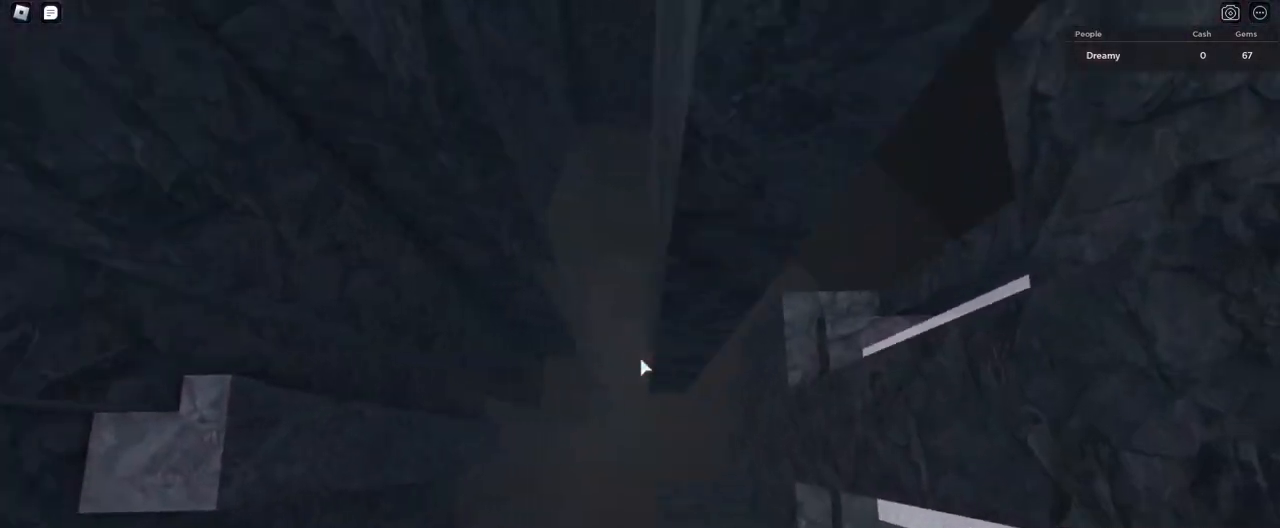
Gameplay with keyboard and mouse; each line is a JSON object with the keys and mouse buttons held at the frame after it. "events" lists presses ("down") and releases ("up") of "a", "ctrl", "d", "e", "q", "s", "shift", "space", "w", "mouse_left", "mouse_wheel", "mouse_right", "mouse_mb4" and "mouse_mb5" between this image and that frame as [ms after this image, input, new state], when the widget could be followed in between. "mouse_left", "mouse_wheel", "mouse_right", "mouse_mb4", "mouse_mb5" = the "left", "wheel", "right", "mb4", "mb5" buttons of the "mouse" list. No other keys are recorded. "wheel" means that the mouse wheel is clicked or scrolled. Mouse movement is not recorded.
{"keys": [], "mouse": ["right"], "events": [[450, "d", "up"], [483, "space", "up"]]}
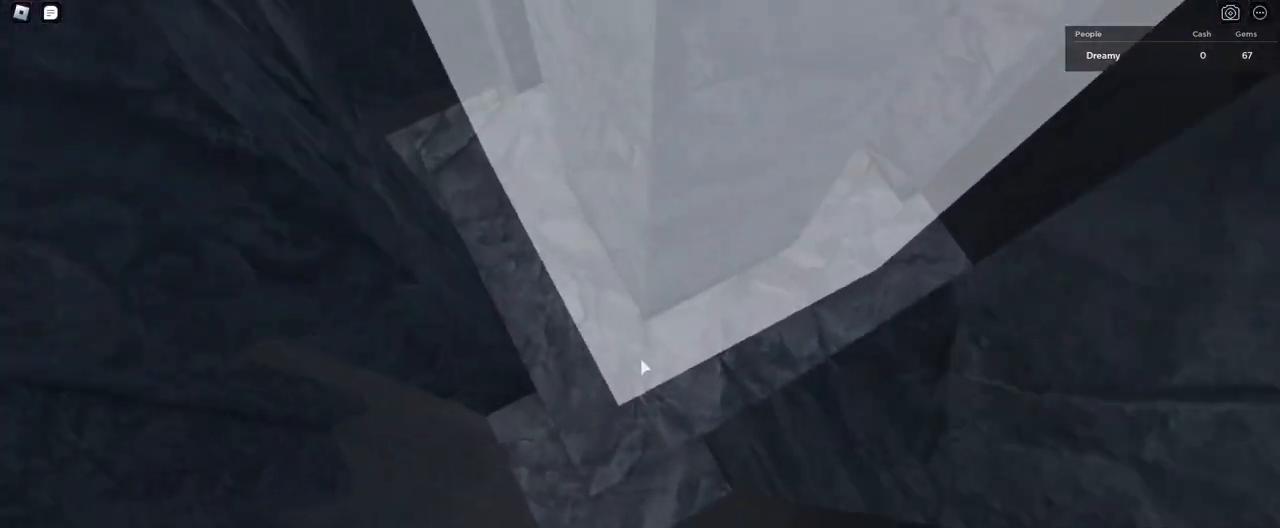
{"keys": [], "mouse": [], "events": [[117, "w", "down"], [367, "d", "down"], [383, "w", "up"], [450, "d", "up"], [483, "mouse_right", "up"]]}
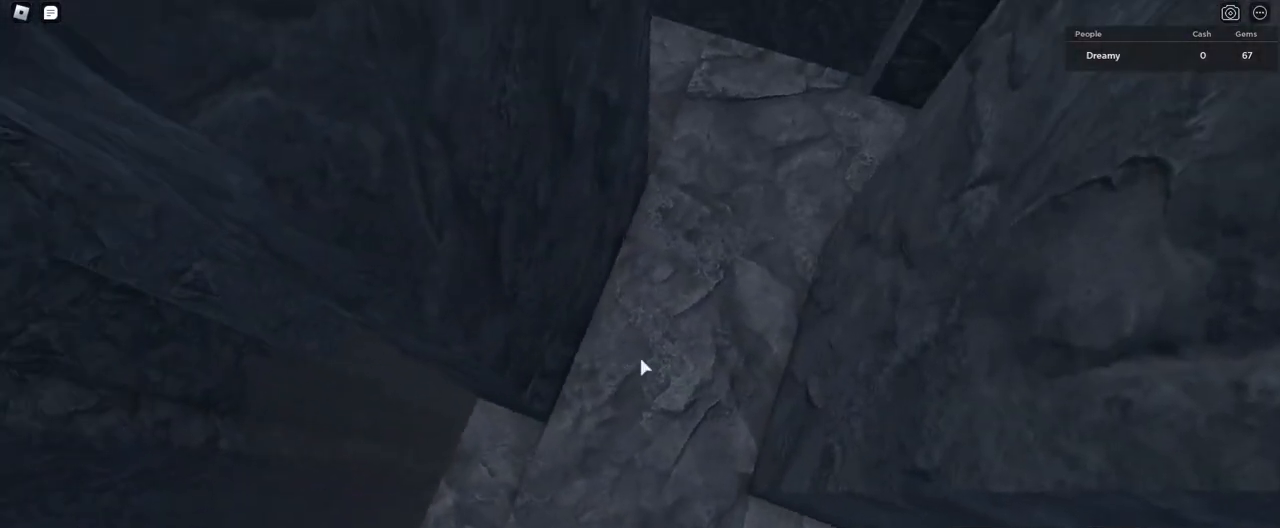
{"keys": ["d"], "mouse": [], "events": [[350, "s", "down"], [417, "d", "down"], [417, "s", "up"]]}
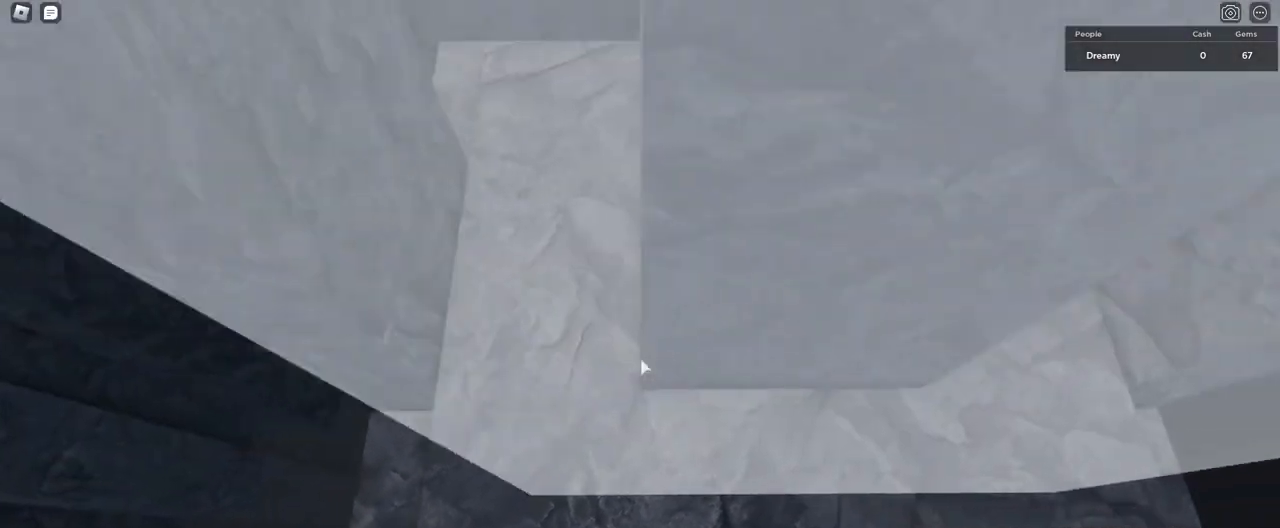
{"keys": [], "mouse": ["right"], "events": [[33, "w", "down"], [67, "d", "up"], [117, "w", "up"], [483, "mouse_right", "down"]]}
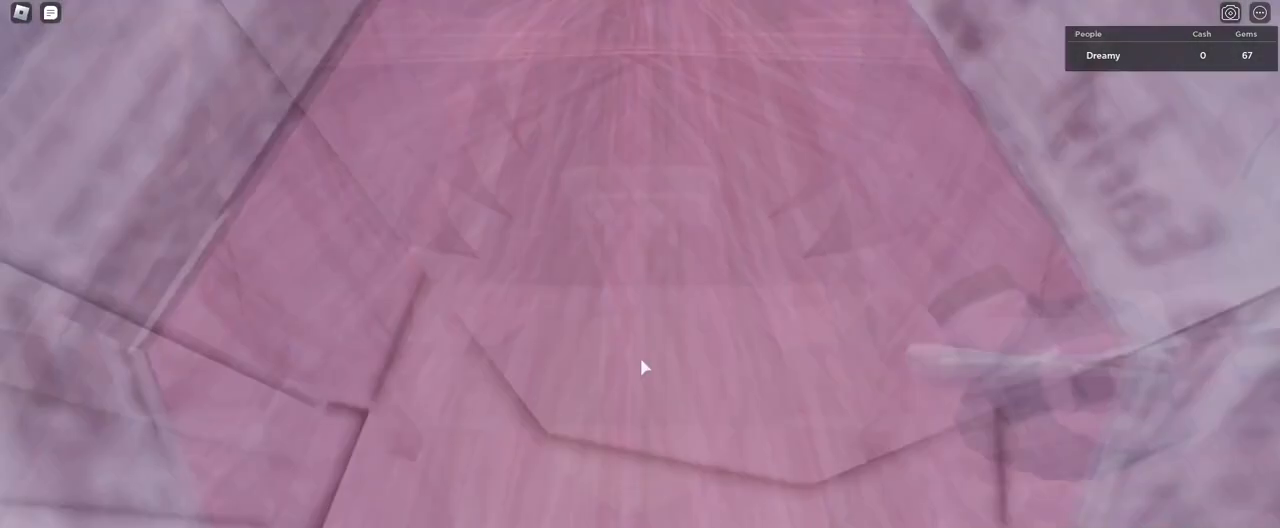
{"keys": [], "mouse": ["right"]}
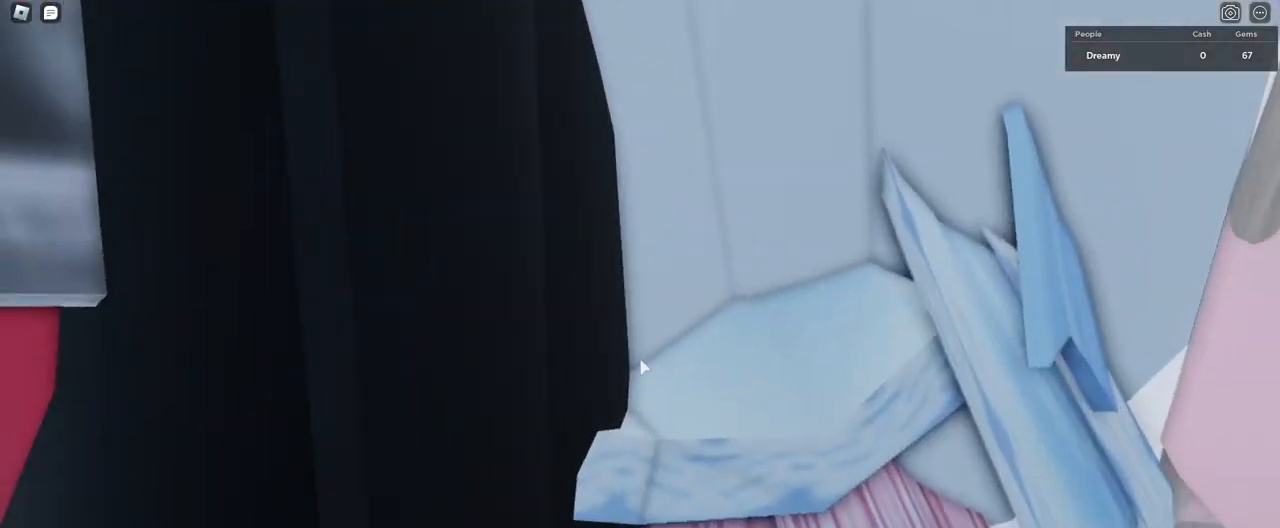
{"keys": [], "mouse": ["right"]}